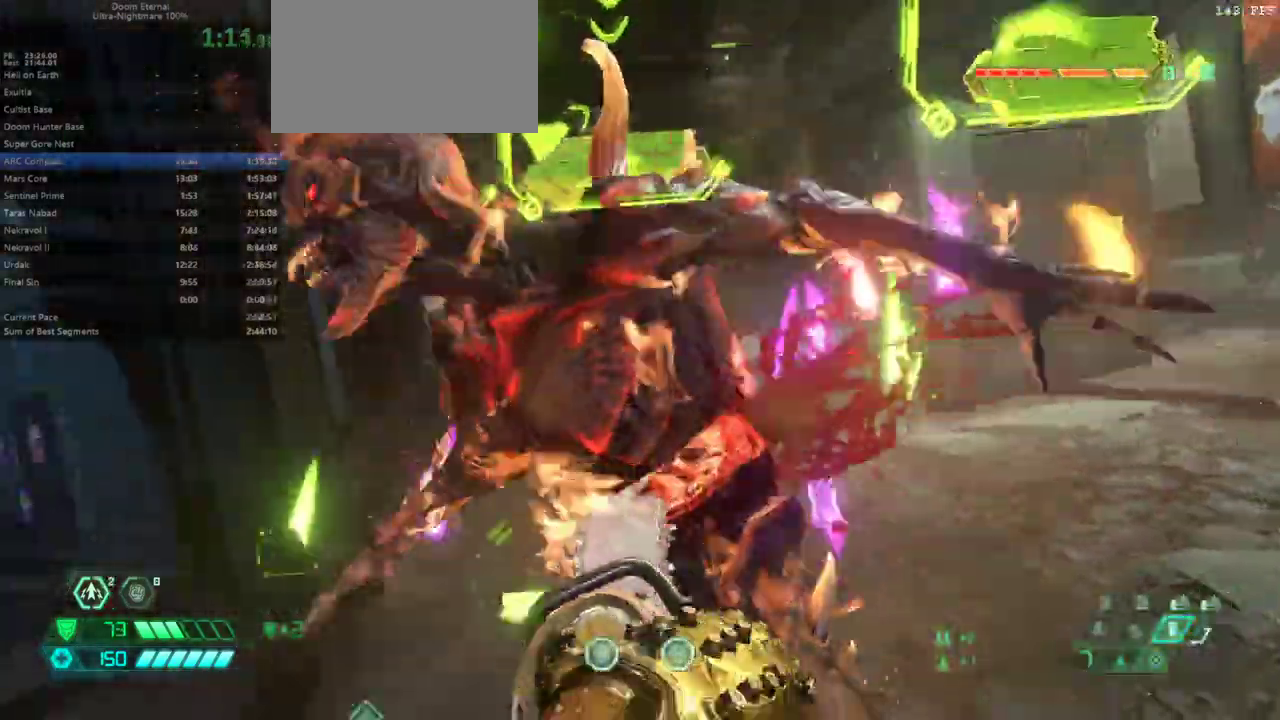
Gameplay with keyboard and mouse; each line is a JSON object with the keys and mouse buttons held at the frame after it. "events" lists presses ("down") and releases ("up") of "1", "2", "3", "4", "5", "6", "a", "alt", "c", "caps_lock", "ctrl", "d", "e", "f", "g", "q", "r", "s", "shift", "space", "t", "tab", "v", "w", "x", "z" and "mouse_wheel" between this image and that frame as [ms after this image, input, new state], when the widget could be followed in between. "mouse_wheel" = the "wheel" button of the "mouse" list. No other keys are recorded. "wheel" means that the mouse wheel is clicked or scrolled. Not read: mouse_move.
{"keys": ["f"], "mouse": [], "events": []}
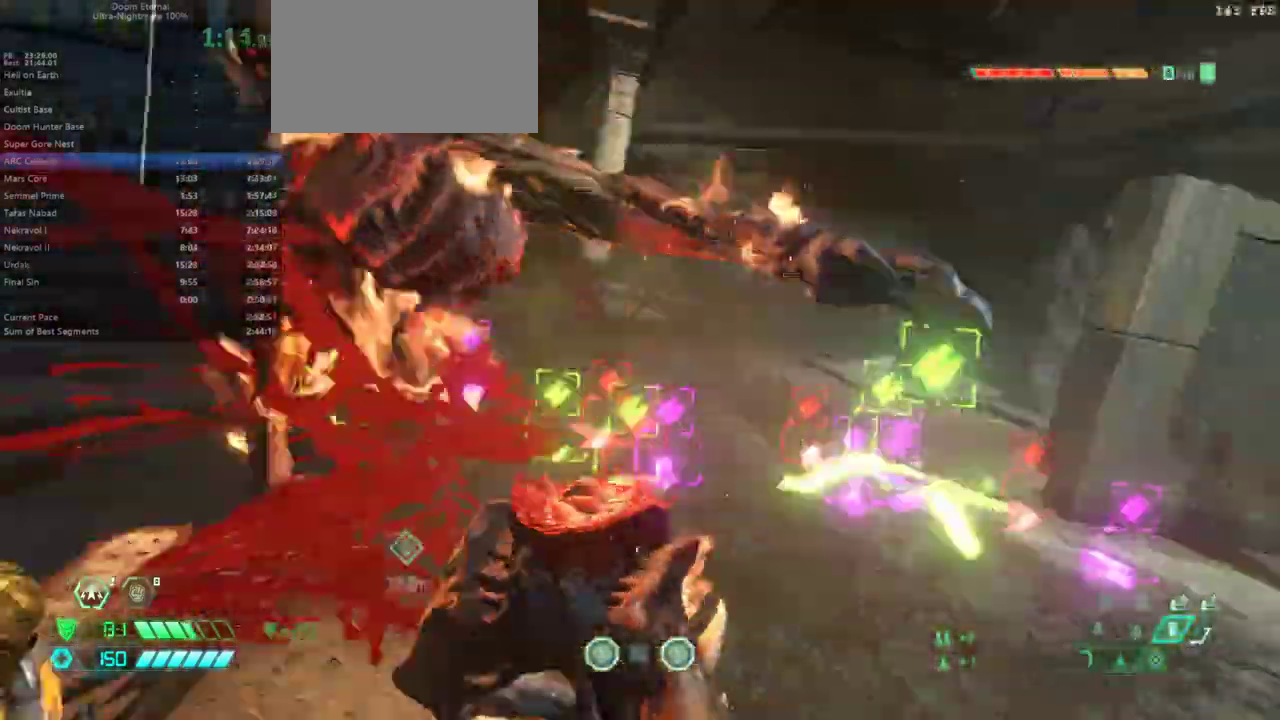
{"keys": ["f", "shift"], "mouse": [], "events": [[500, "shift", "down"]]}
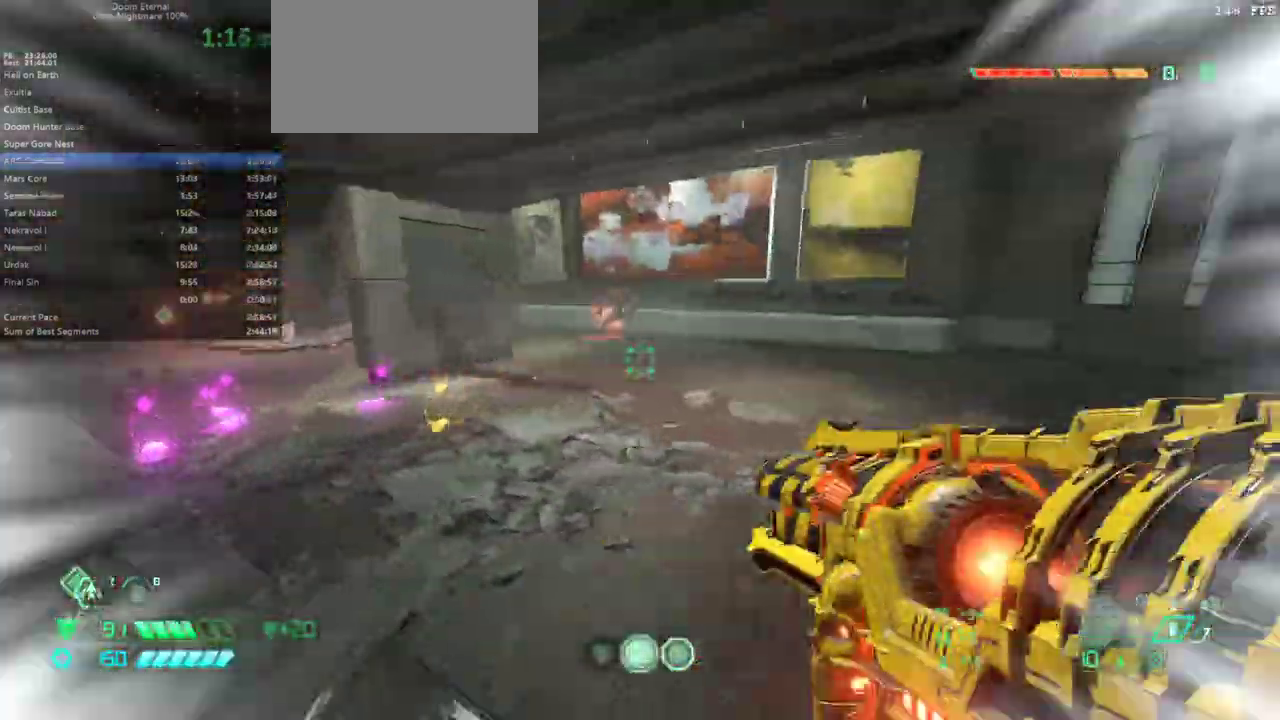
{"keys": ["e", "f"], "mouse": [], "events": [[167, "shift", "up"], [233, "q", "down"], [333, "q", "up"], [500, "e", "down"]]}
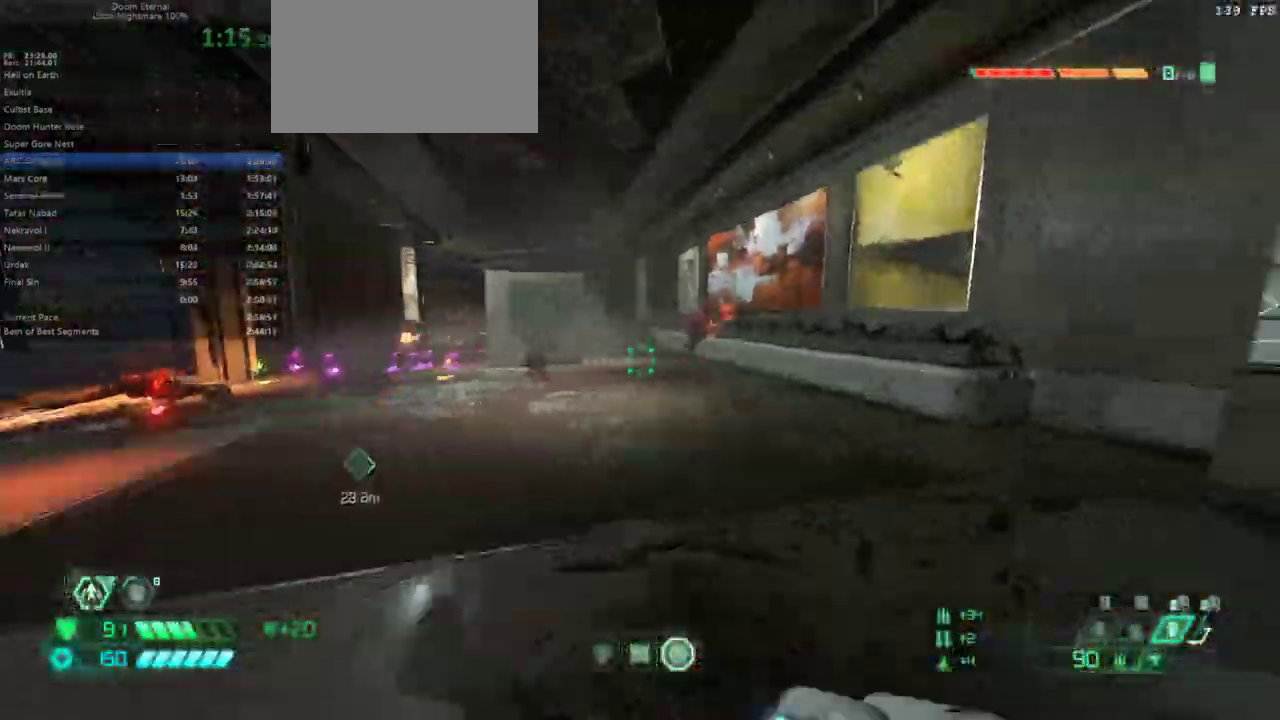
{"keys": ["e", "f"], "mouse": [], "events": []}
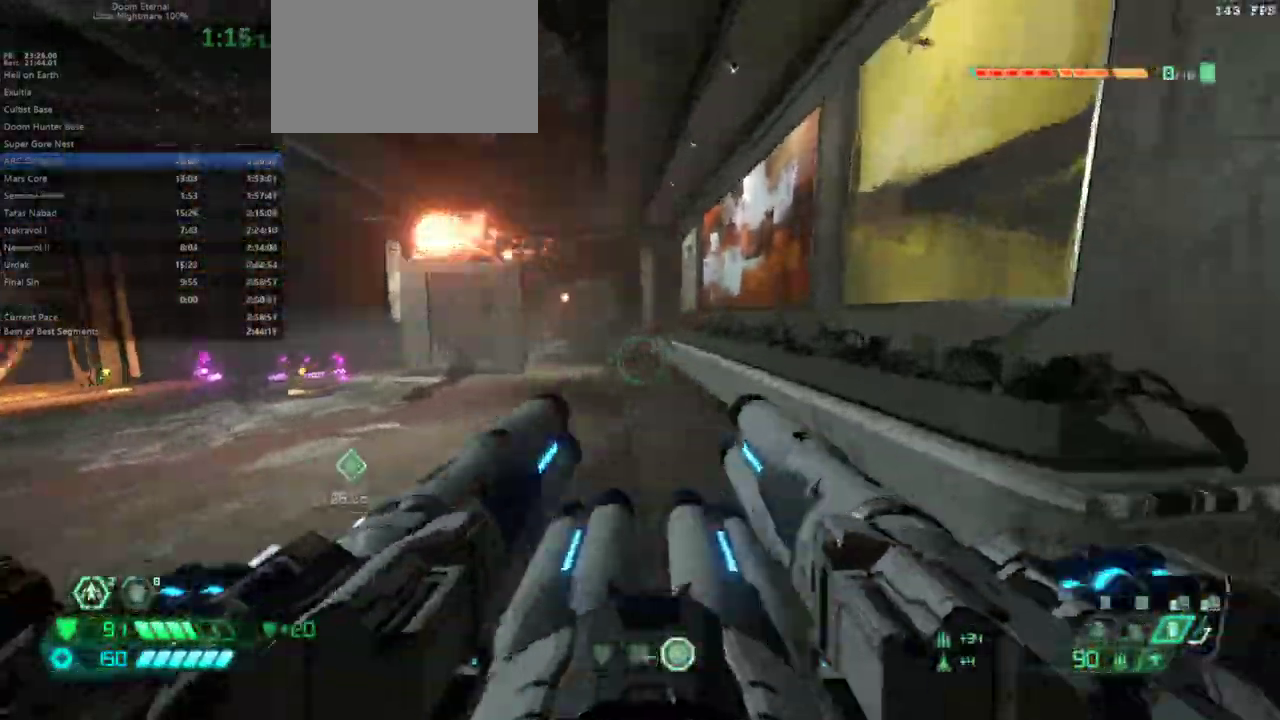
{"keys": ["s"], "mouse": [], "events": [[100, "e", "up"], [100, "f", "up"], [400, "s", "down"]]}
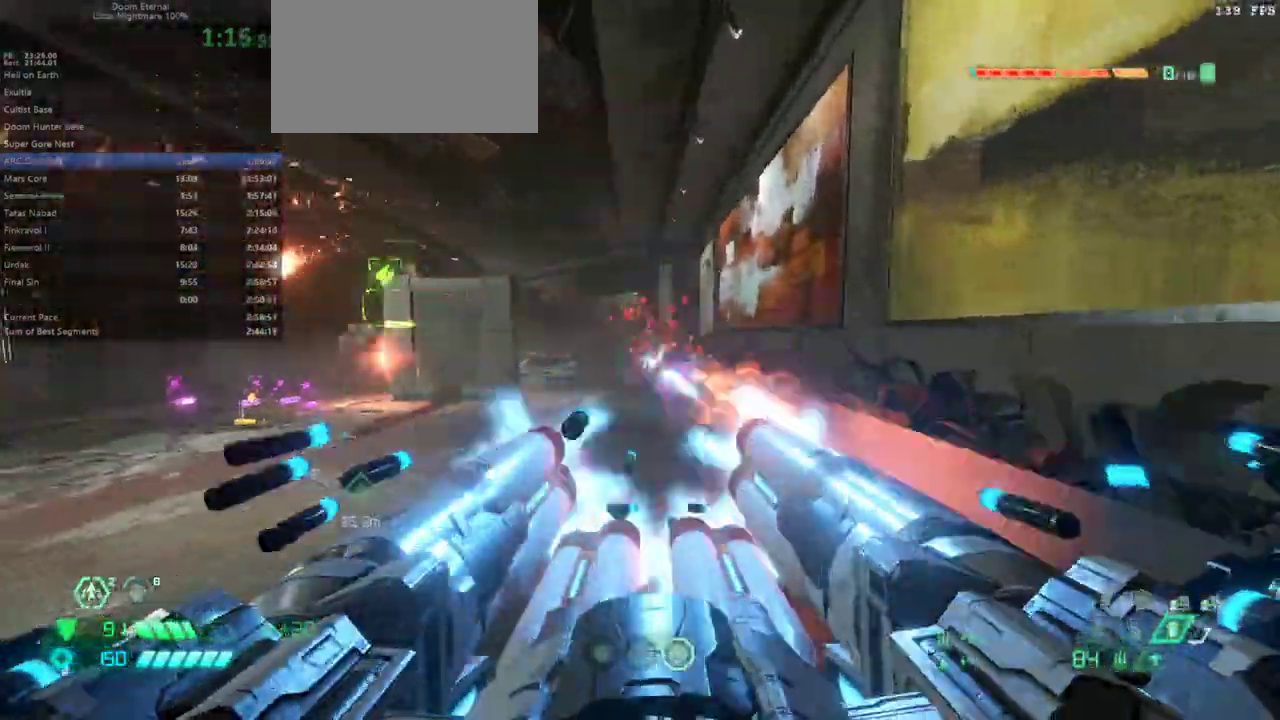
{"keys": ["e", "s"], "mouse": [], "events": [[367, "e", "down"]]}
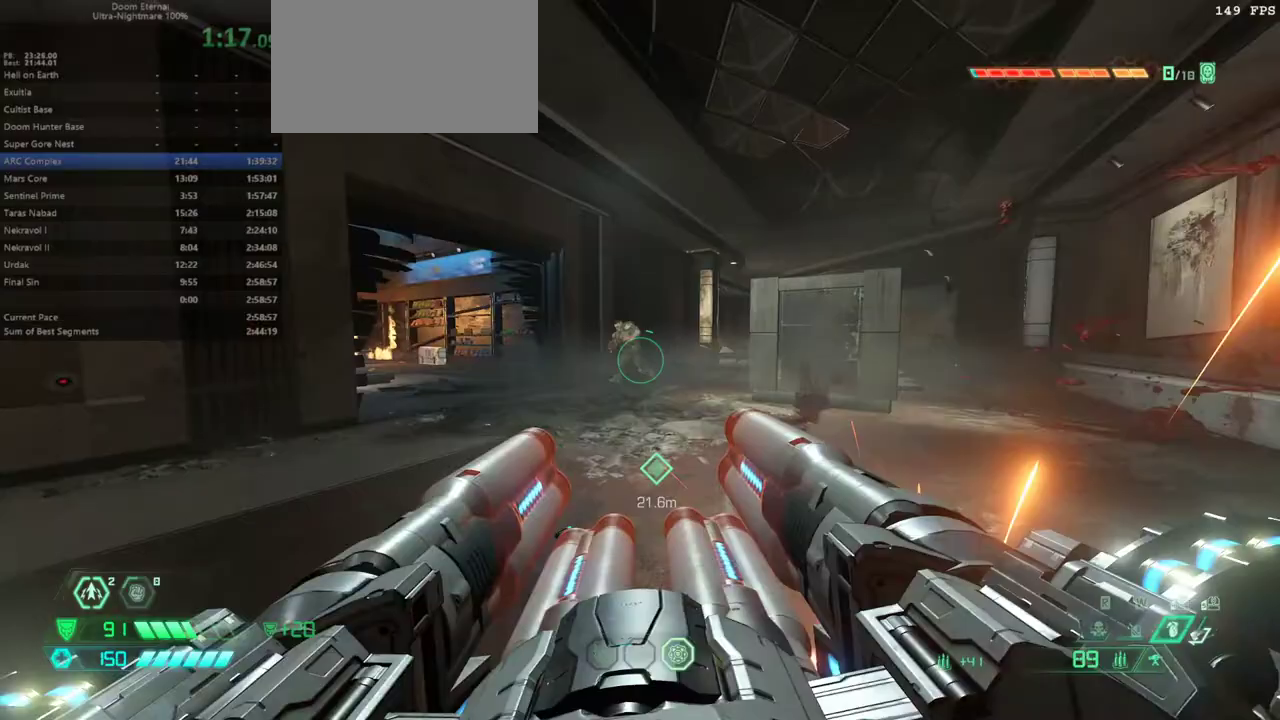
{"keys": ["e"], "mouse": [], "events": [[233, "s", "up"]]}
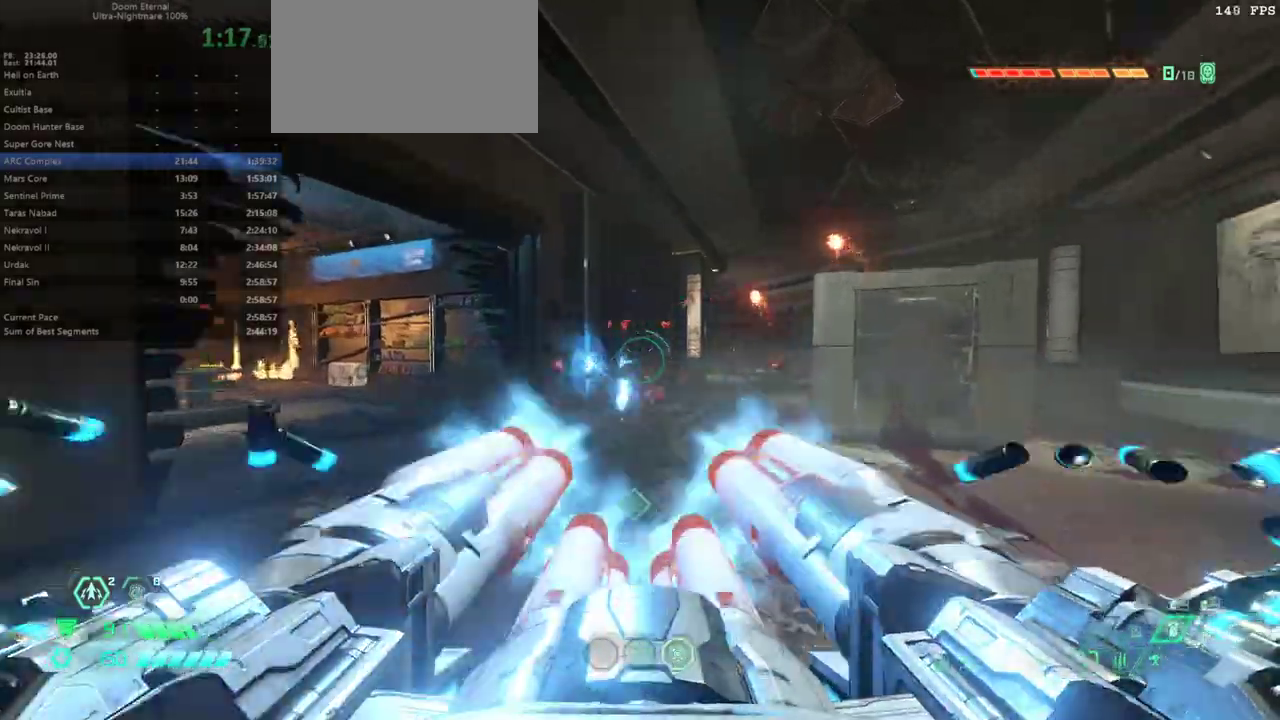
{"keys": ["e"], "mouse": [], "events": [[167, "s", "down"], [500, "s", "up"]]}
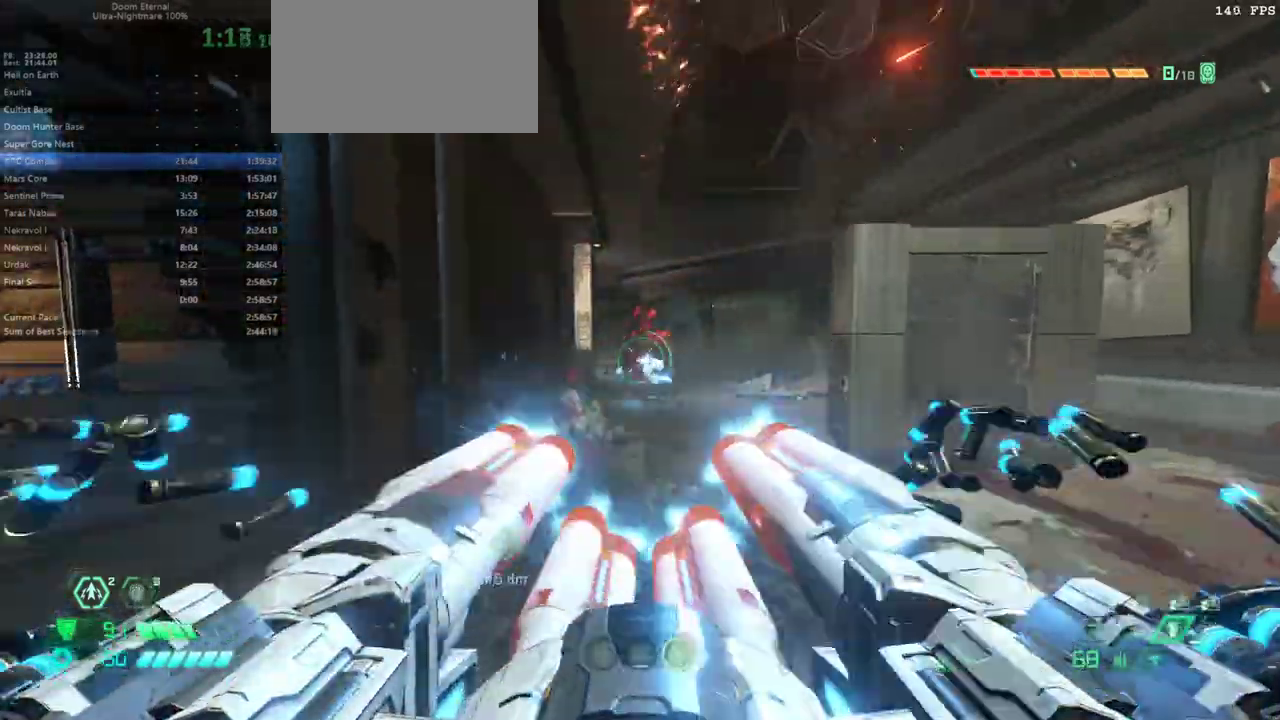
{"keys": ["f"], "mouse": [], "events": [[100, "f", "down"], [233, "f", "up"], [333, "f", "down"], [400, "e", "up"]]}
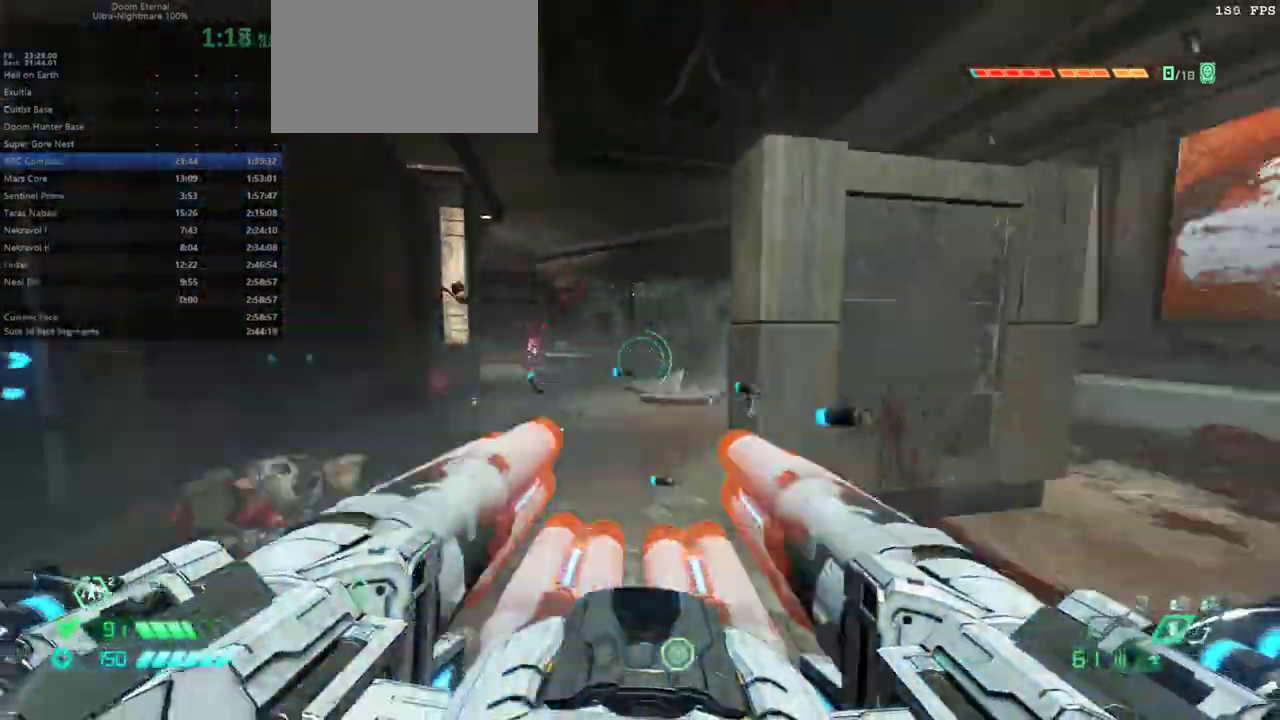
{"keys": ["e", "f"], "mouse": [], "events": [[200, "e", "down"]]}
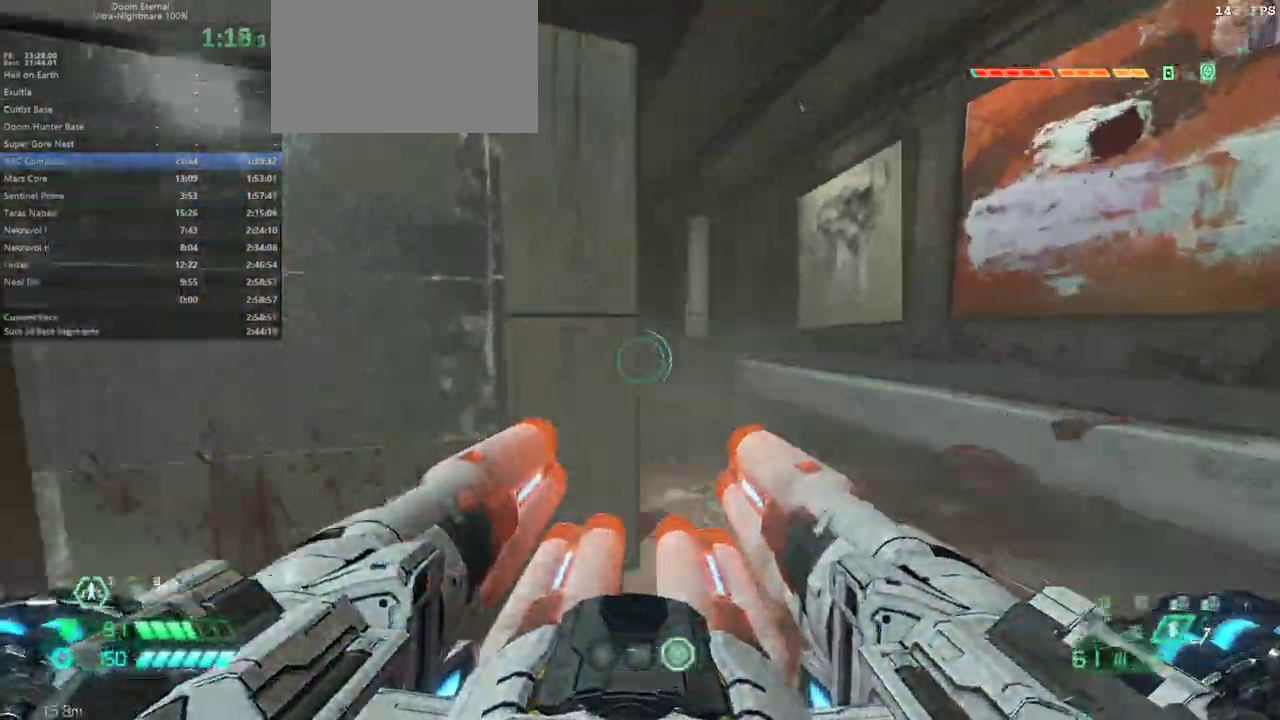
{"keys": ["e"], "mouse": [], "events": [[267, "f", "up"]]}
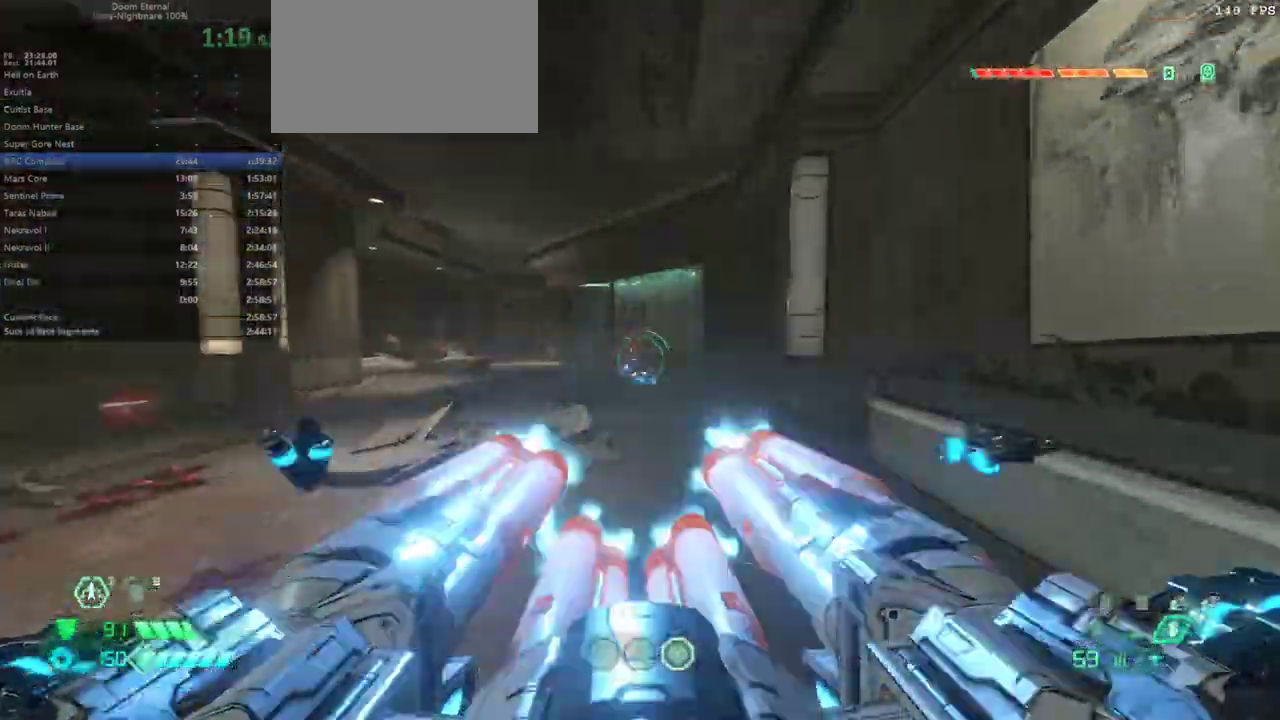
{"keys": ["e", "s"], "mouse": [], "events": [[400, "s", "down"]]}
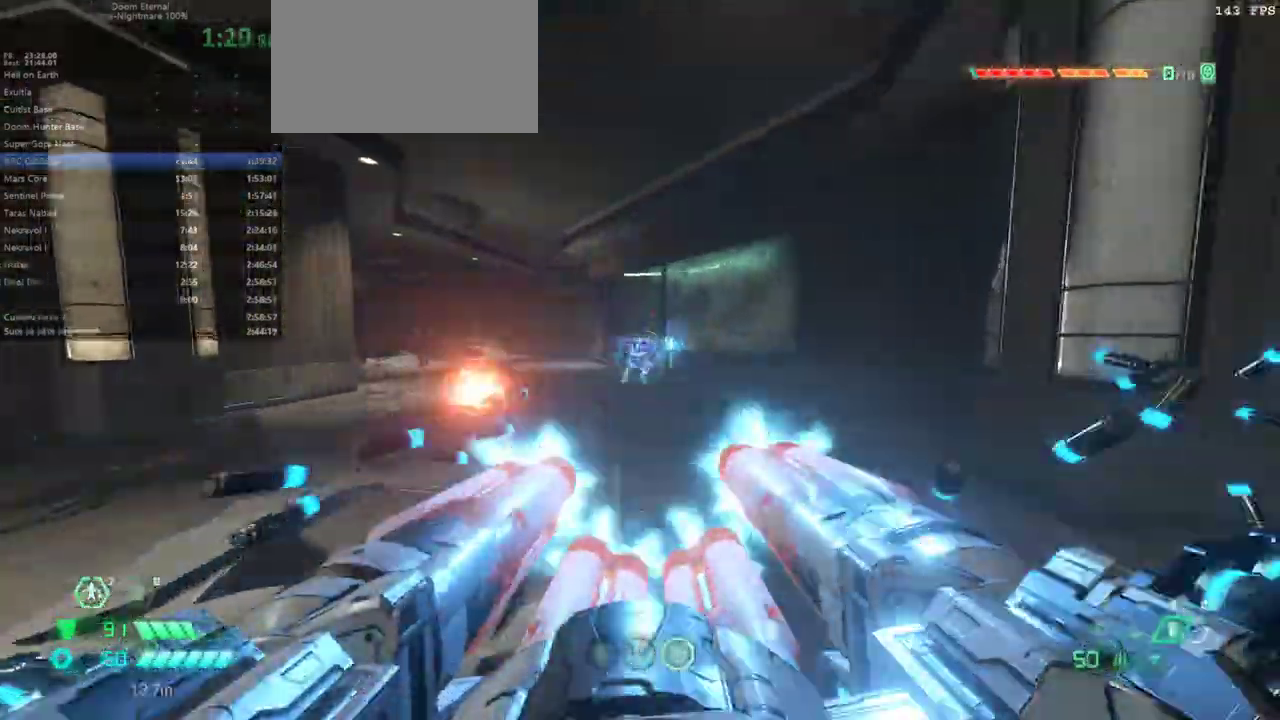
{"keys": ["e"], "mouse": [], "events": [[100, "s", "up"], [233, "f", "down"], [467, "f", "up"]]}
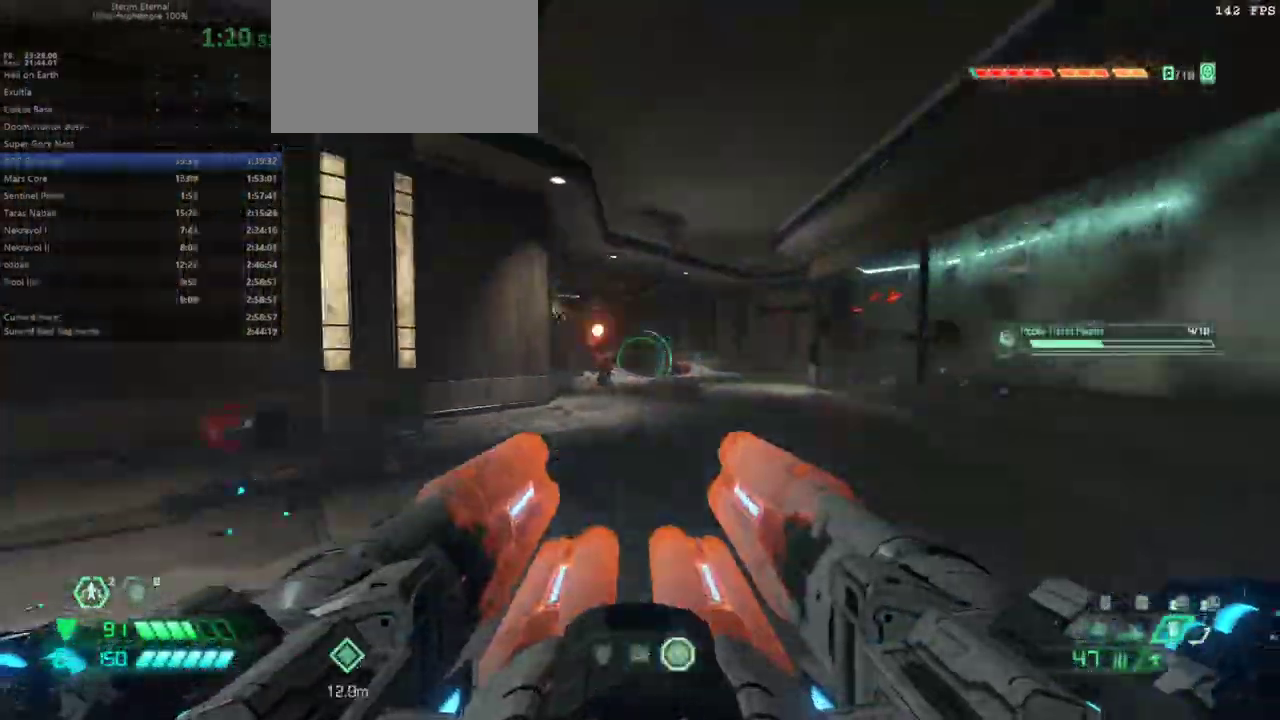
{"keys": ["e"], "mouse": [], "events": [[100, "s", "down"], [500, "s", "up"]]}
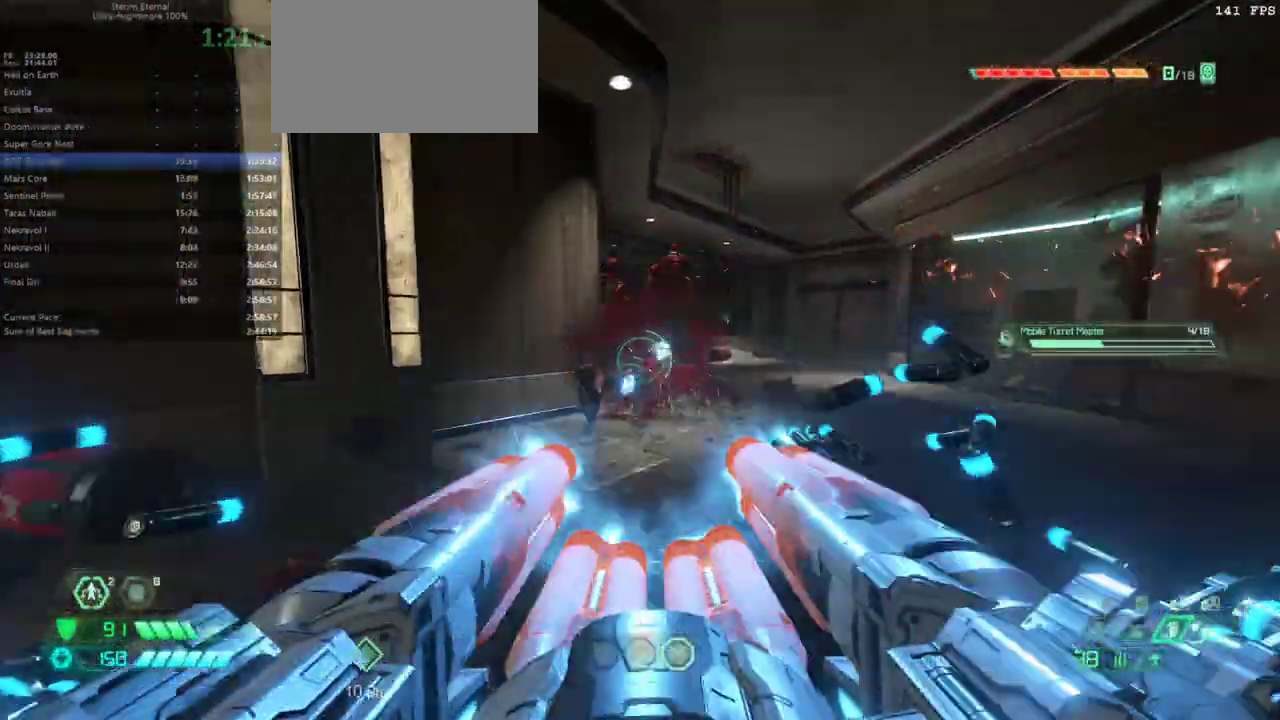
{"keys": ["e", "f"], "mouse": [], "events": [[33, "f", "down"]]}
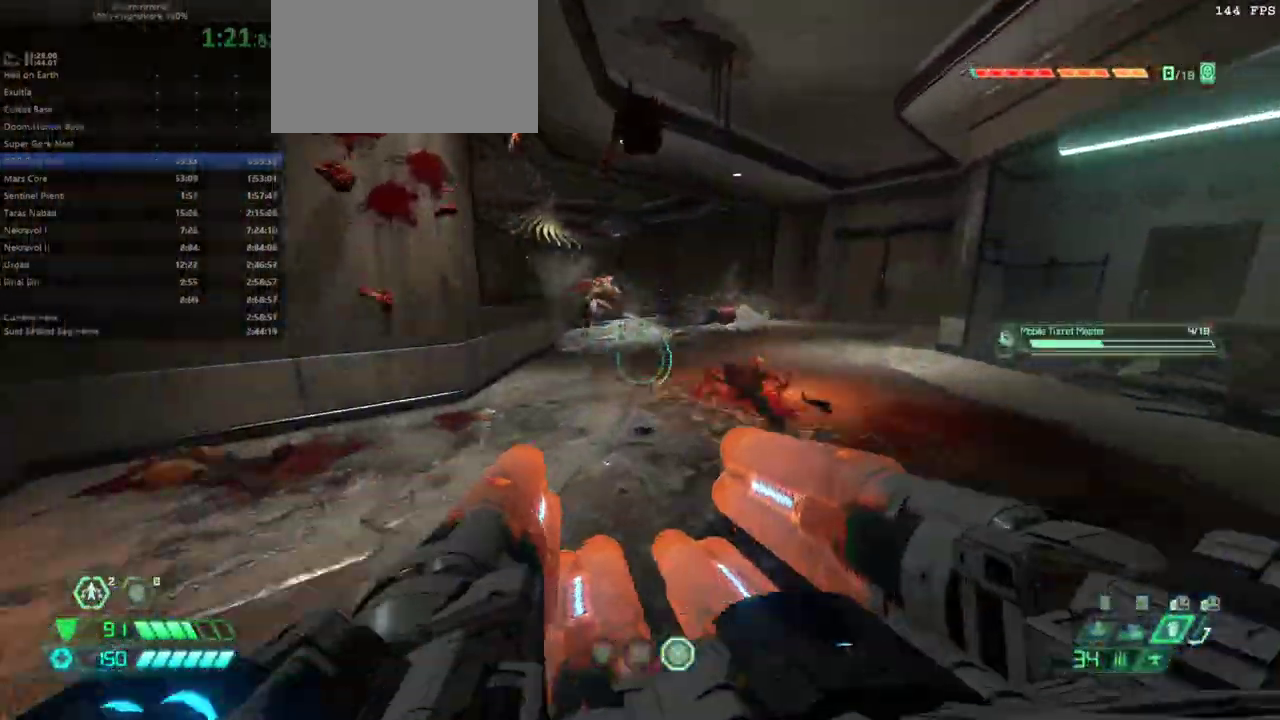
{"keys": ["f"], "mouse": [], "events": [[433, "e", "up"]]}
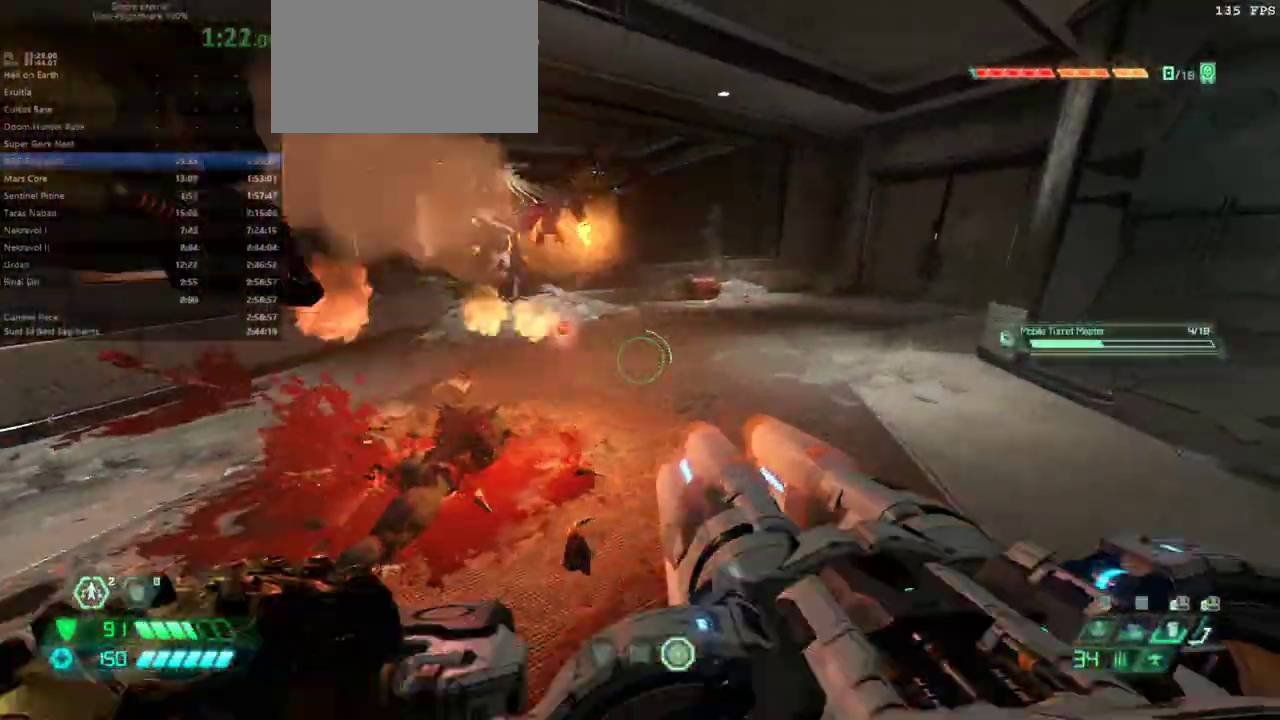
{"keys": ["5", "s"], "mouse": [], "events": [[67, "e", "down"], [200, "f", "up"], [200, "s", "down"], [300, "e", "up"], [433, "5", "down"]]}
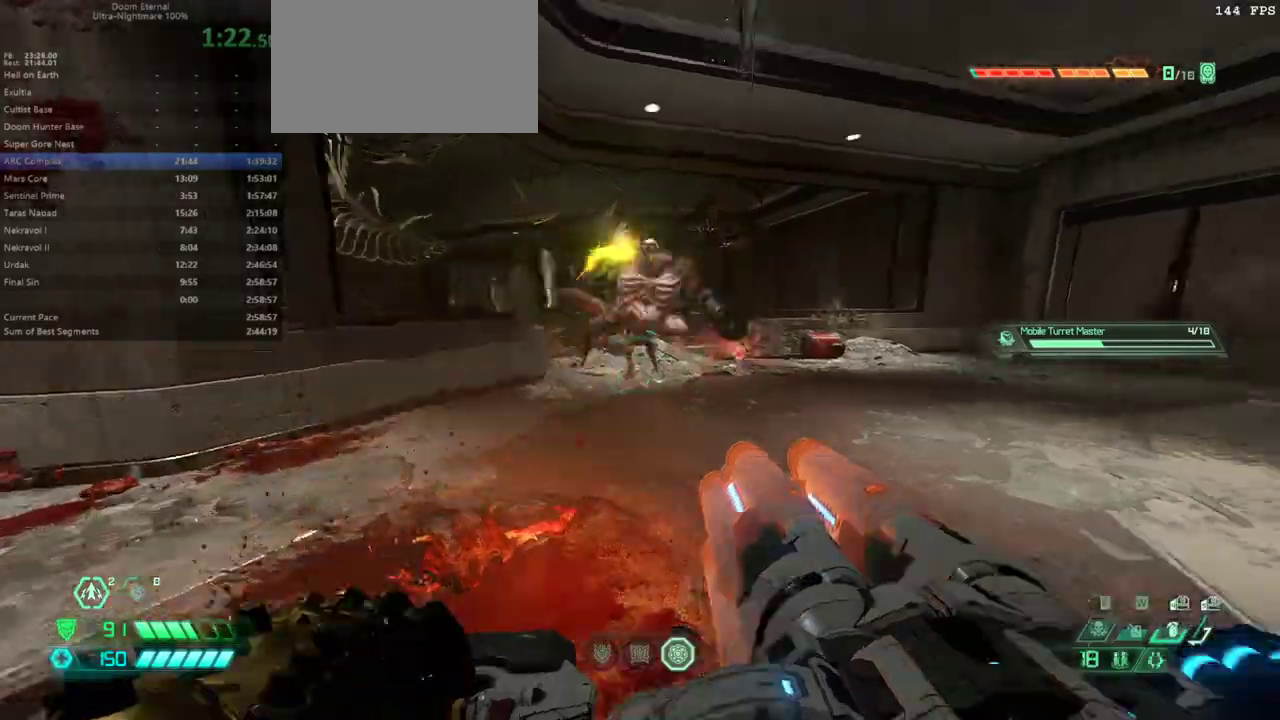
{"keys": [], "mouse": [], "events": [[33, "5", "up"], [400, "6", "down"], [500, "6", "up"], [500, "s", "up"]]}
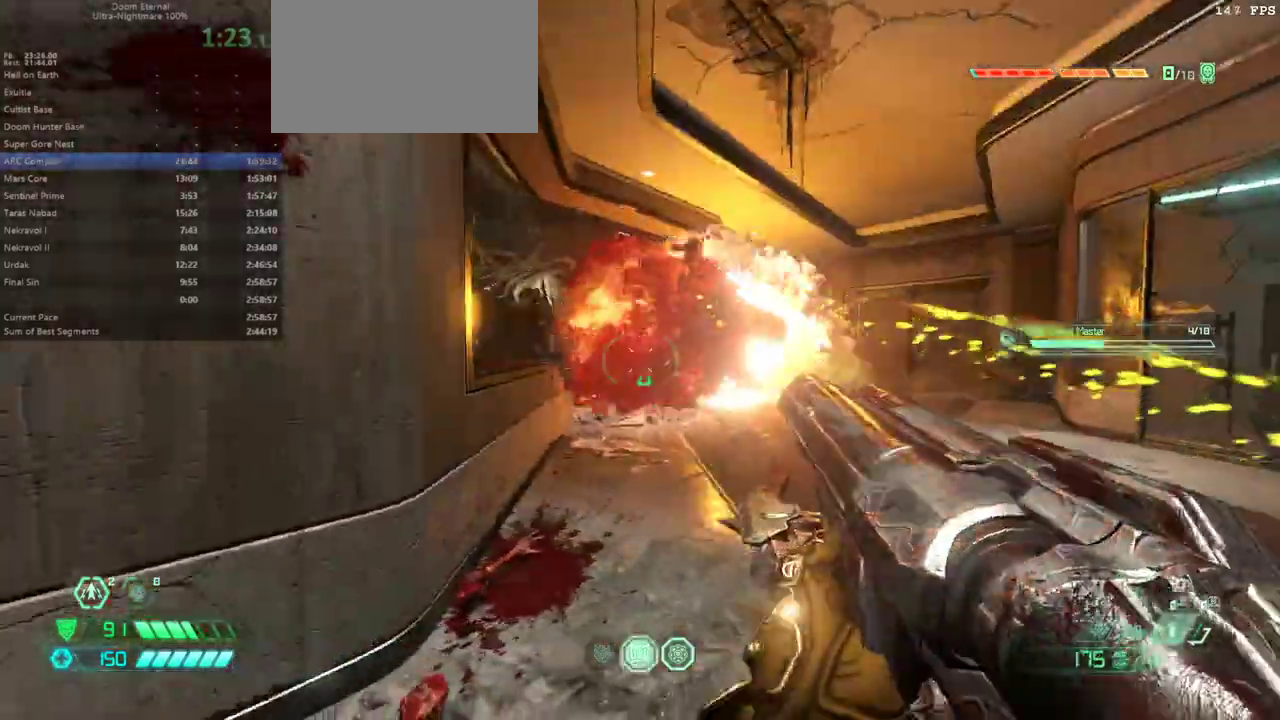
{"keys": ["e"], "mouse": [], "events": [[100, "f", "down"], [367, "e", "down"], [467, "f", "up"]]}
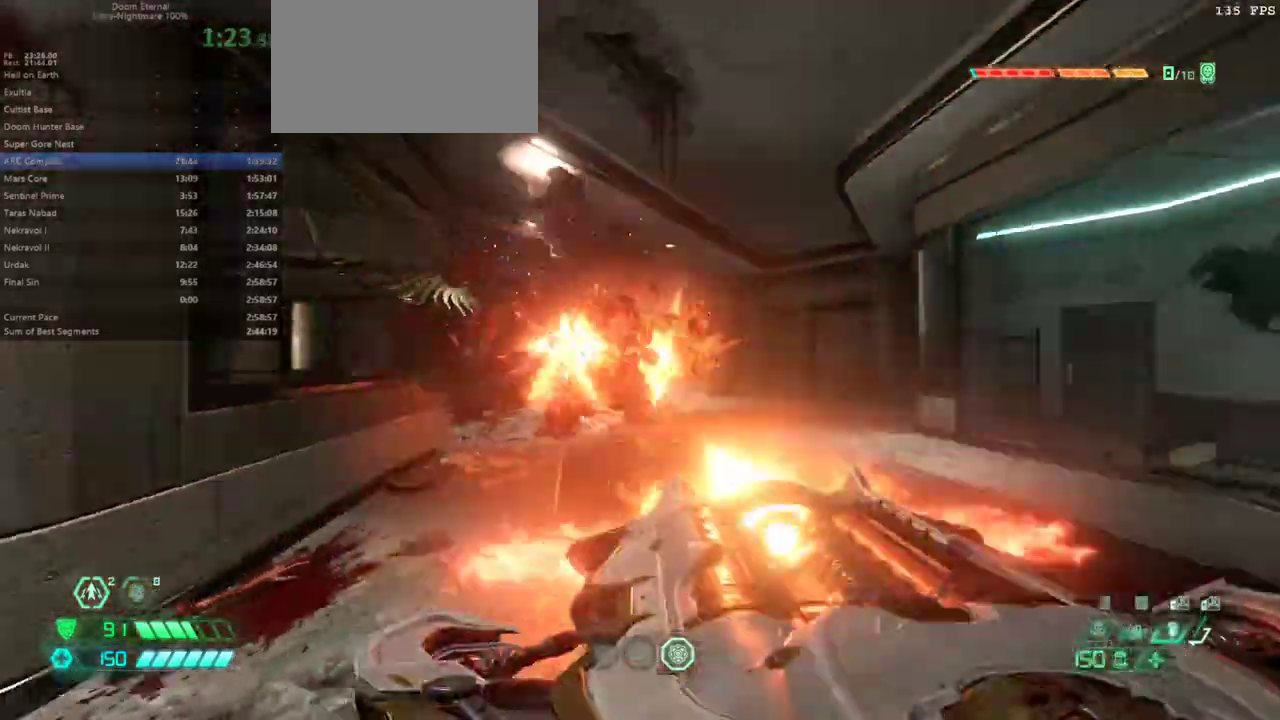
{"keys": ["f"], "mouse": [], "events": [[100, "5", "down"], [200, "5", "up"], [267, "e", "up"], [300, "f", "down"]]}
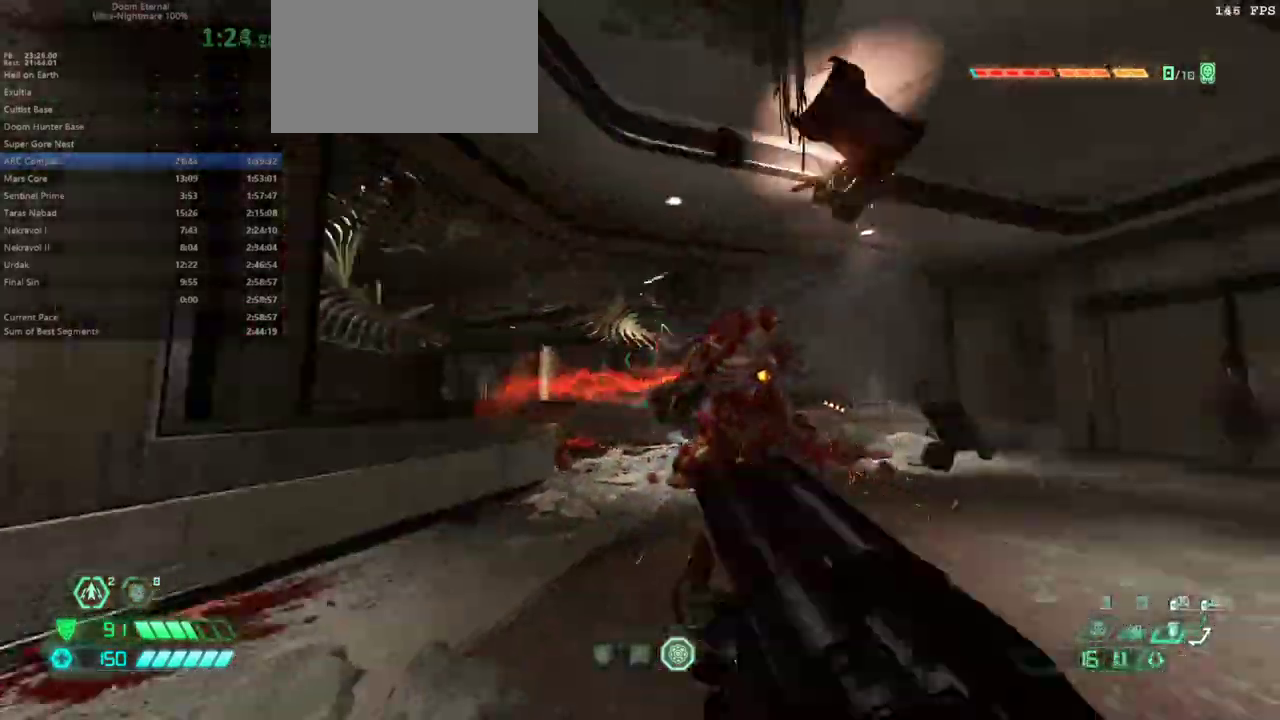
{"keys": ["s"], "mouse": [], "events": [[100, "f", "up"], [100, "s", "down"], [267, "6", "down"], [333, "6", "up"]]}
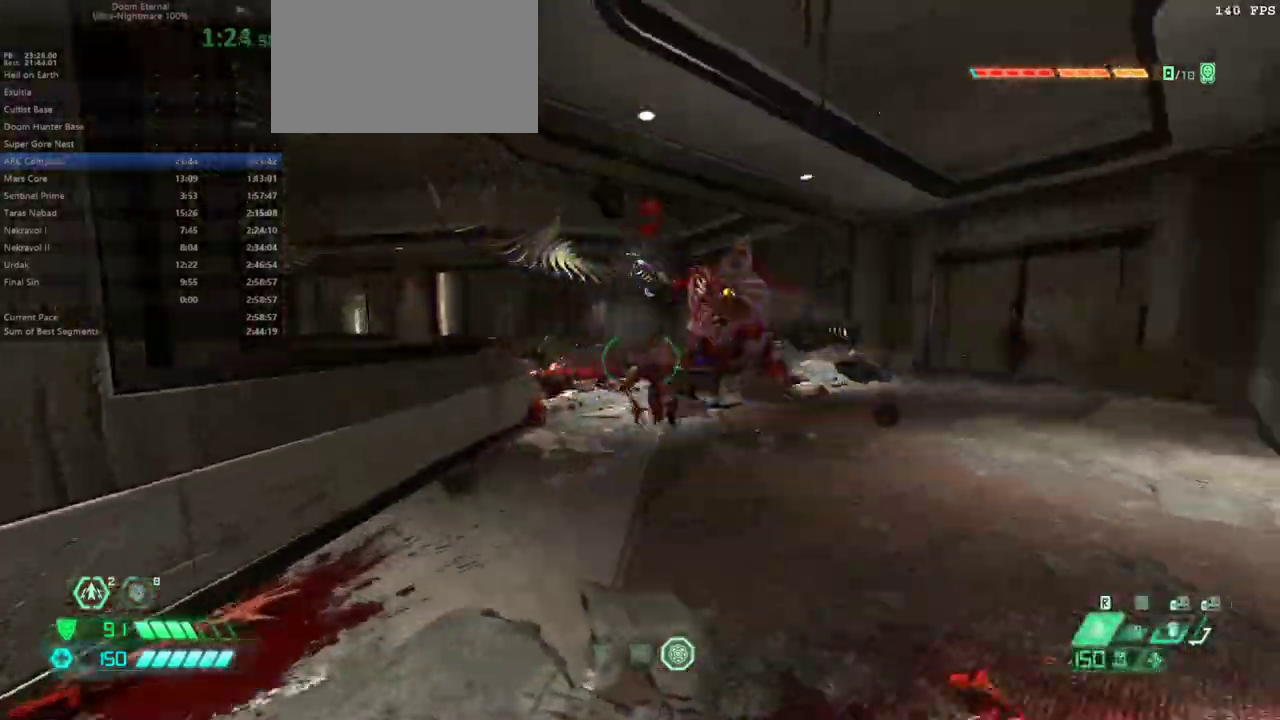
{"keys": ["e", "f"], "mouse": [], "events": [[100, "f", "down"], [100, "s", "up"], [300, "e", "down"]]}
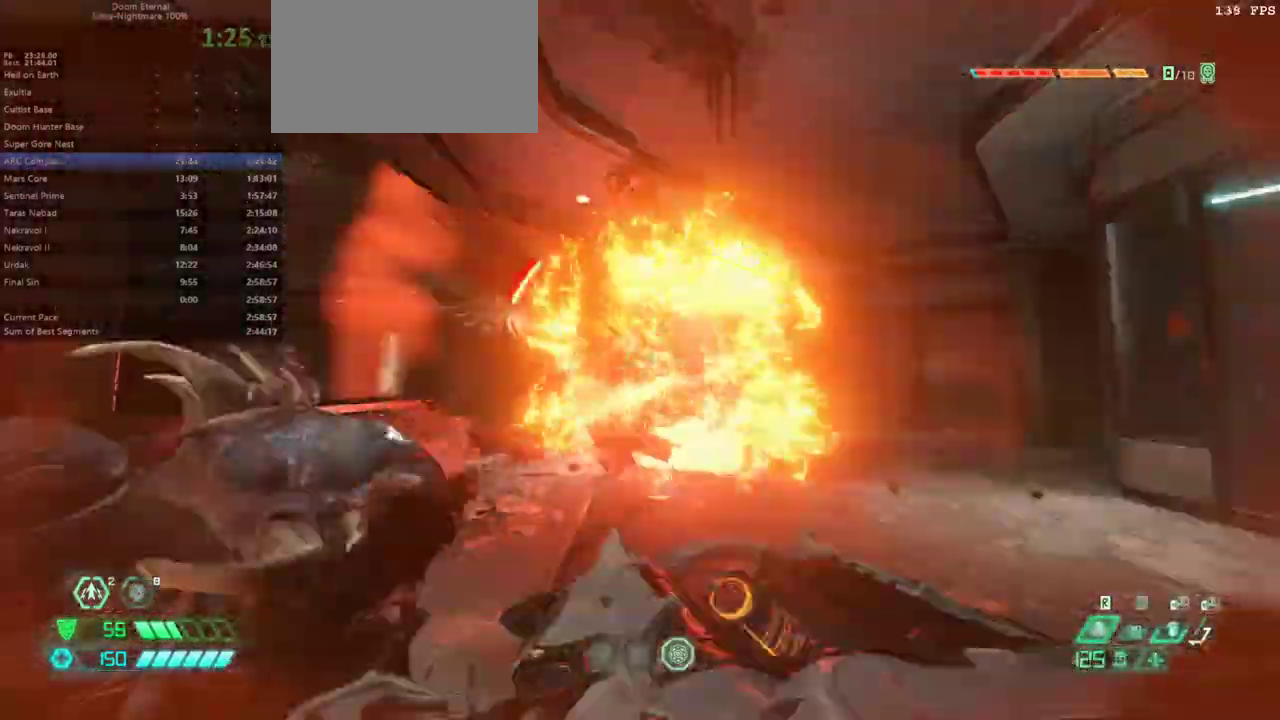
{"keys": ["e"], "mouse": [], "events": [[400, "f", "up"]]}
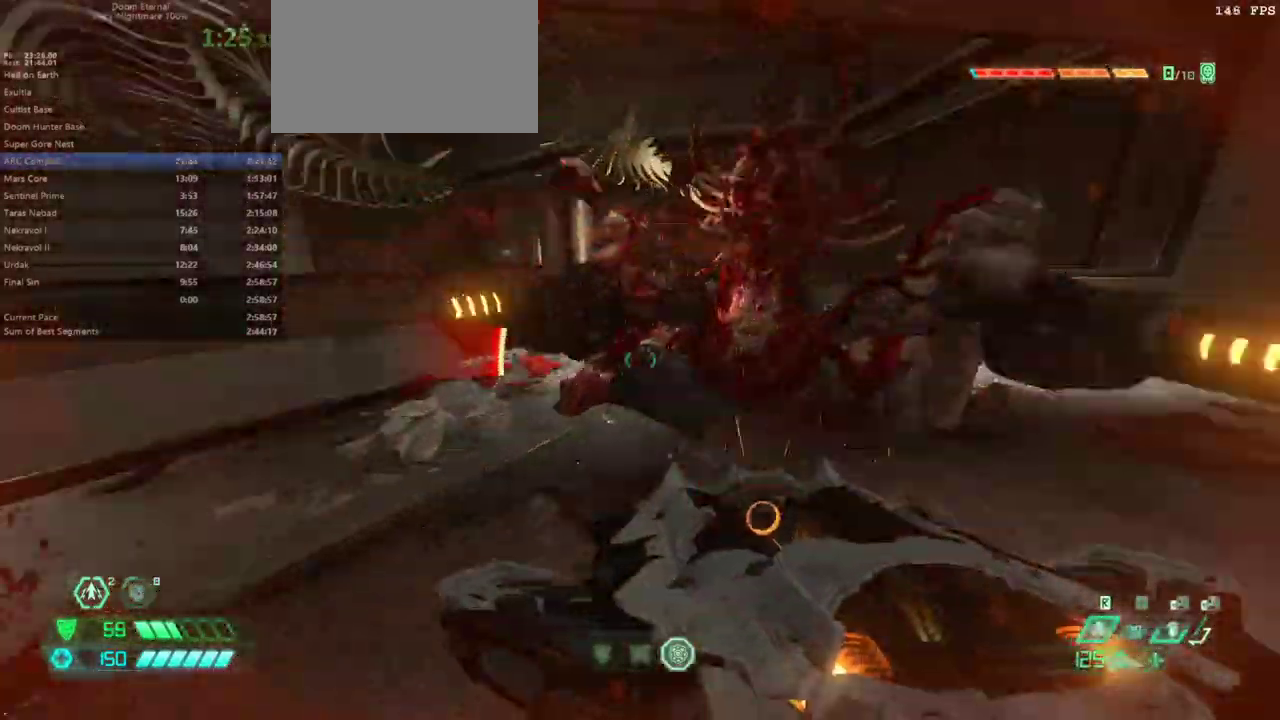
{"keys": ["d", "s"], "mouse": [], "events": [[33, "e", "up"], [133, "f", "down"], [167, "d", "down"], [233, "f", "up"], [400, "5", "down"], [467, "s", "down"], [500, "5", "up"]]}
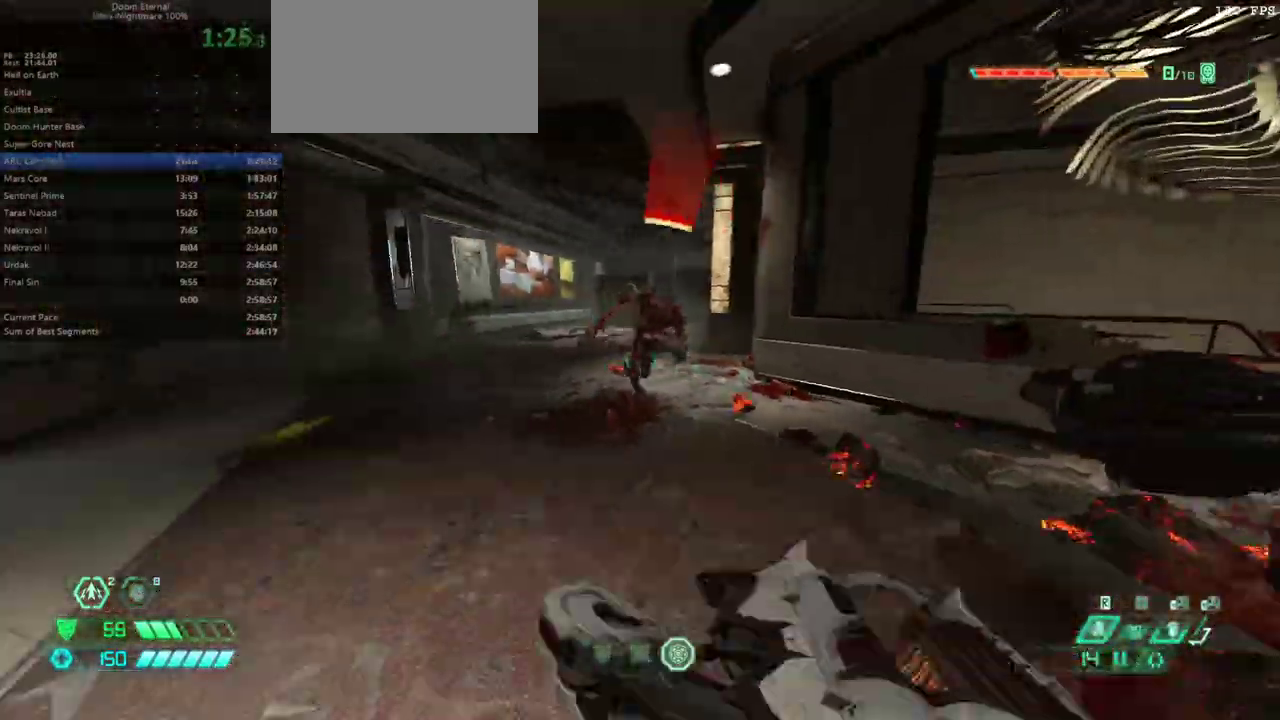
{"keys": ["s"], "mouse": [], "events": [[67, "d", "up"], [300, "s", "up"], [467, "s", "down"]]}
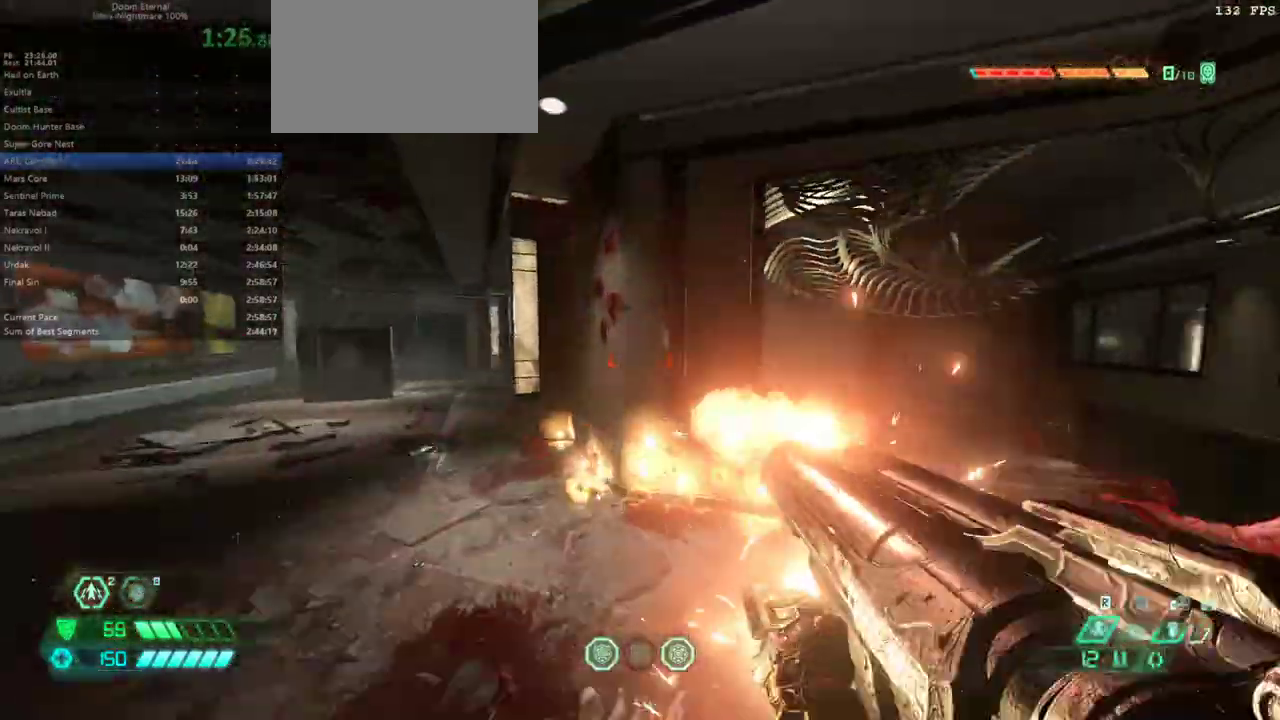
{"keys": ["f"], "mouse": [], "events": [[167, "e", "down"], [300, "s", "up"], [500, "e", "up"], [500, "f", "down"]]}
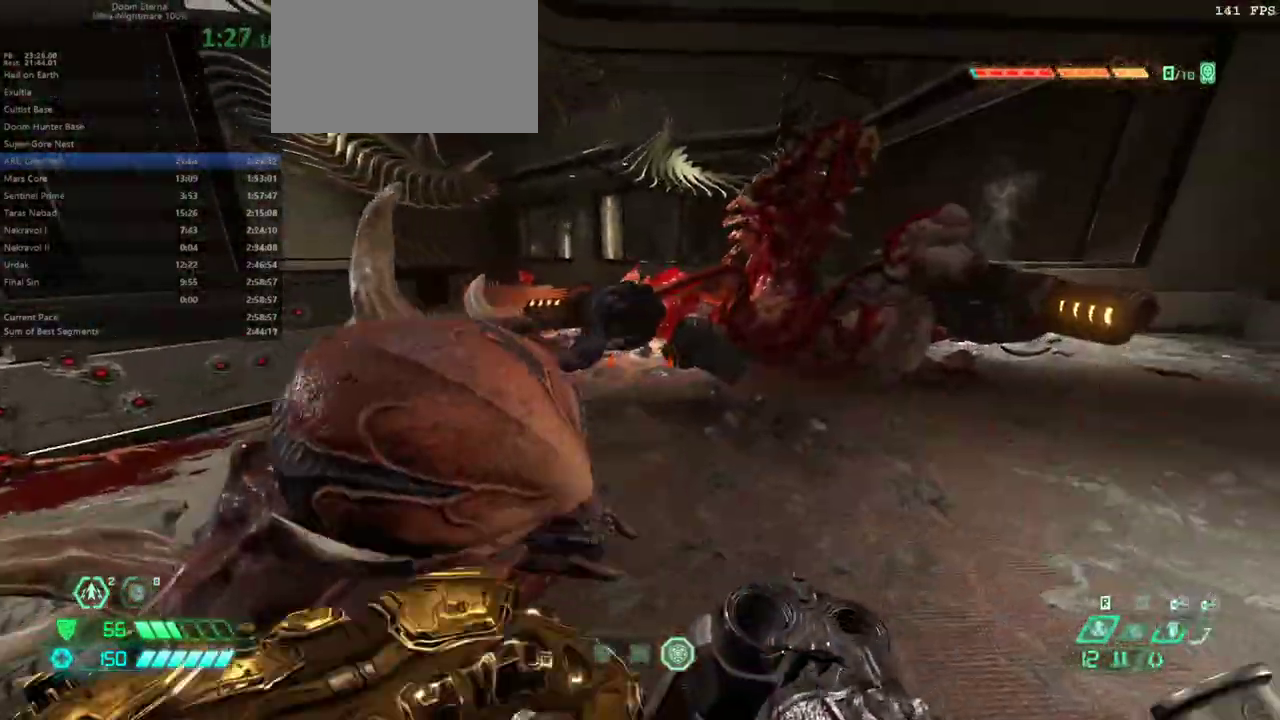
{"keys": ["f"], "mouse": [], "events": [[167, "shift", "down"], [367, "shift", "up"], [400, "2", "down"], [500, "2", "up"]]}
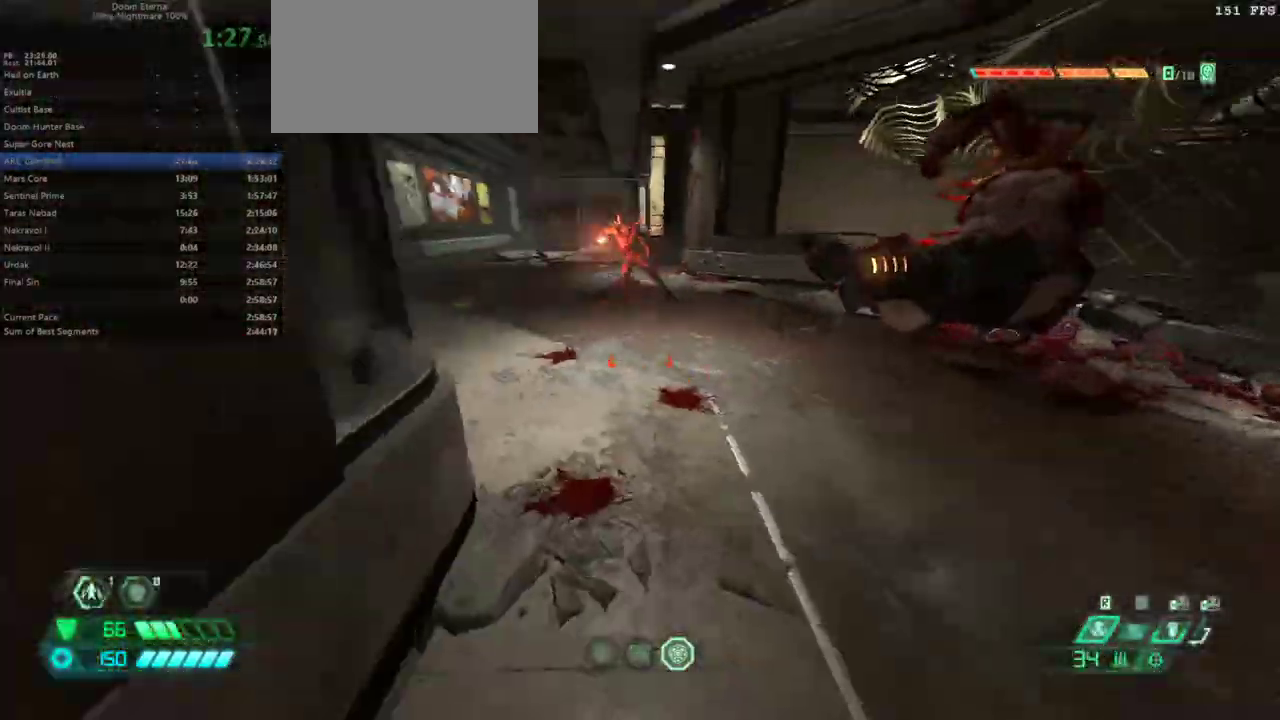
{"keys": ["e"], "mouse": [], "events": [[100, "f", "up"], [333, "e", "down"]]}
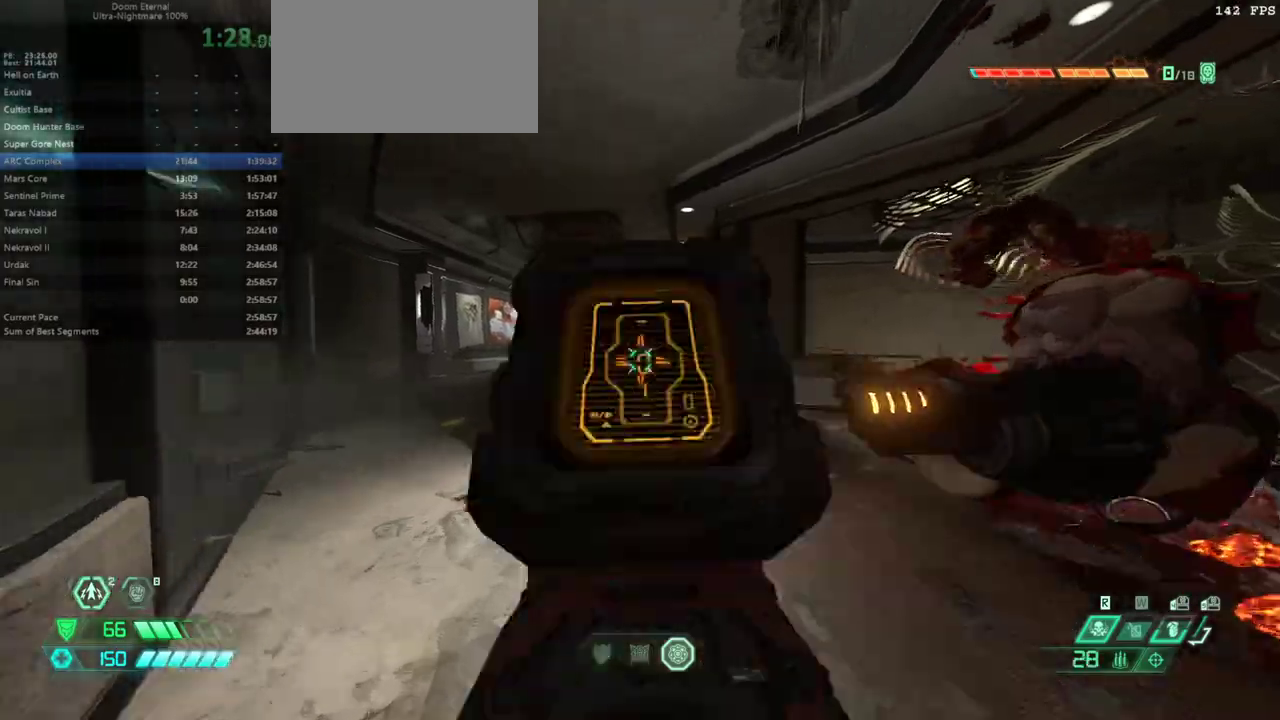
{"keys": ["e", "s"], "mouse": [], "events": [[67, "shift", "down"], [200, "shift", "up"], [433, "s", "down"]]}
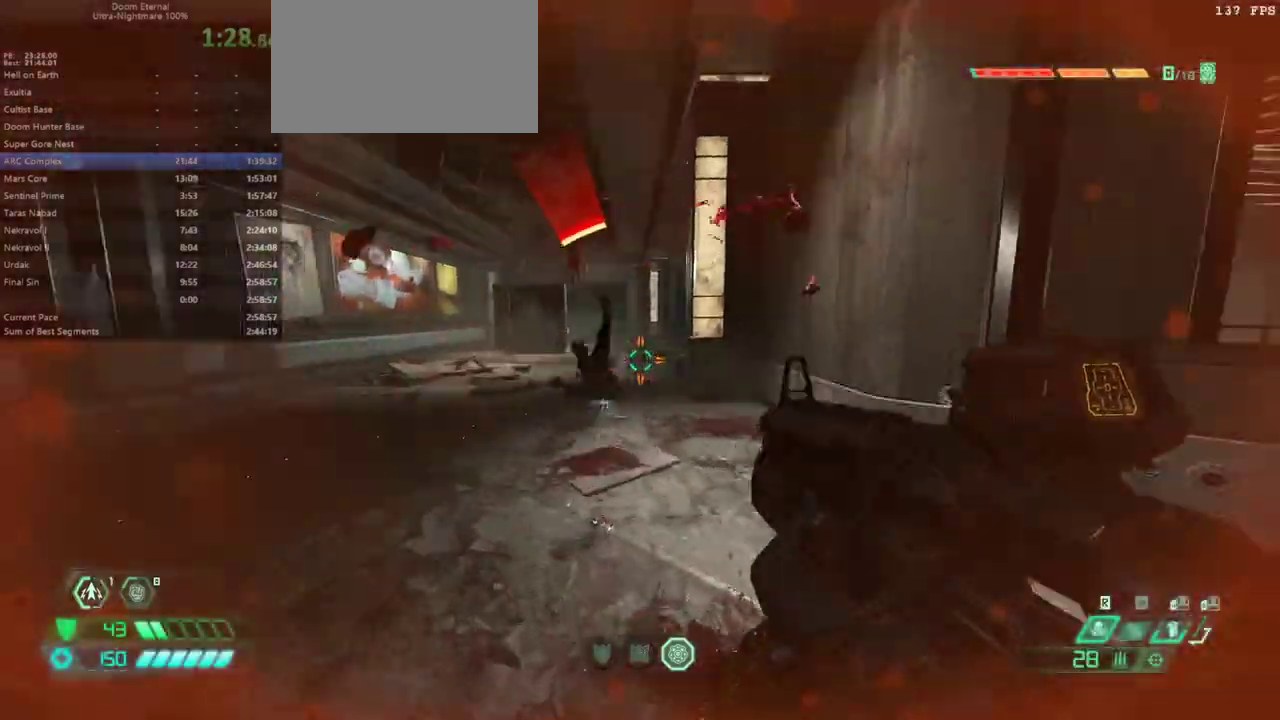
{"keys": ["e"], "mouse": [], "events": [[100, "s", "up"], [133, "5", "down"], [233, "5", "up"], [333, "shift", "down"], [400, "shift", "up"]]}
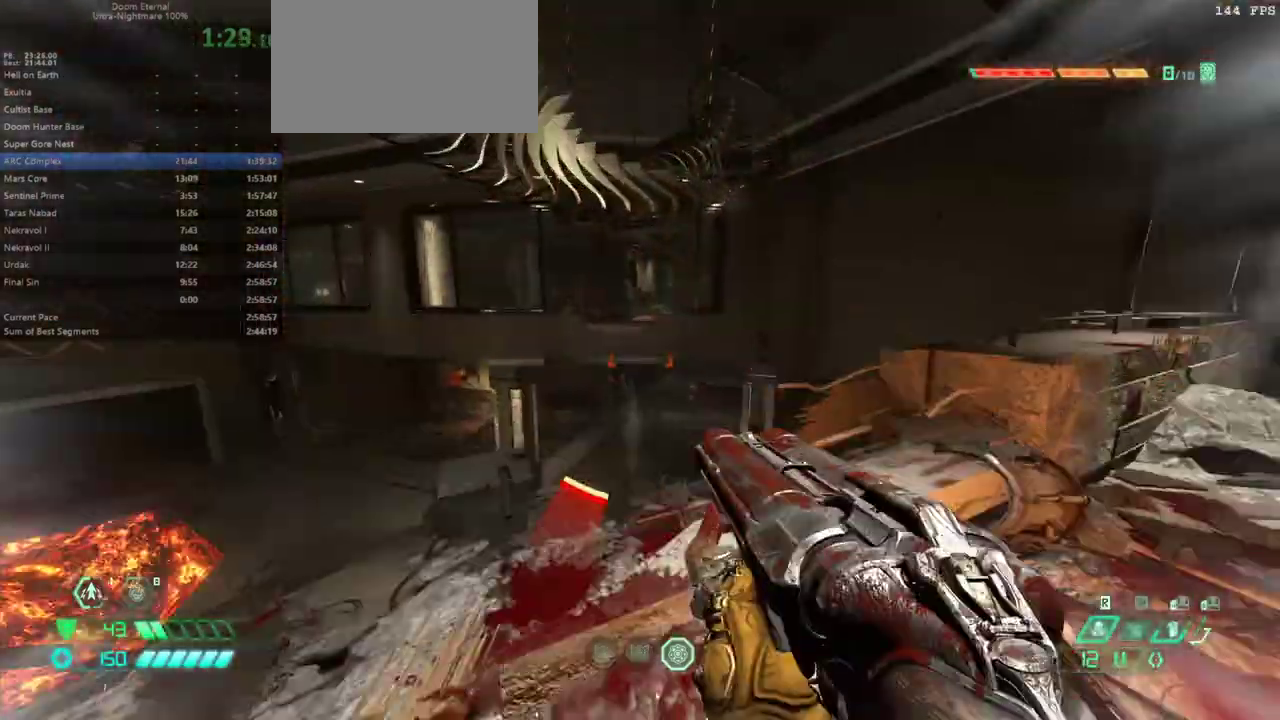
{"keys": ["e", "f"], "mouse": [], "events": [[67, "f", "down"], [200, "space", "down"], [300, "space", "up"]]}